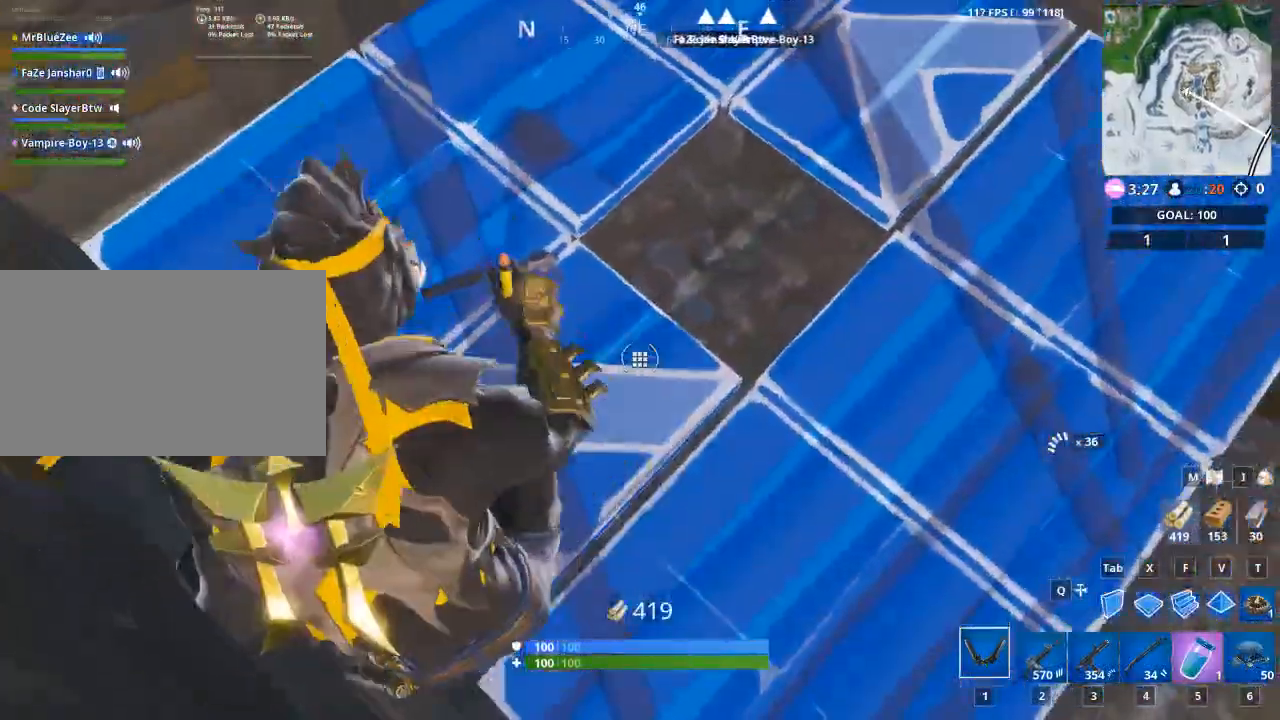
Gameplay with keyboard and mouse; each line is a JSON object with the keys and mouse buttons held at the frame after it. "events" lists presses ("down") and releases ("up") of "1", "2", "3", "4", "5", "a", "alt", "c", "caps_lock", "ctrl", "d", "e", "f", "g", "q", "r", "s", "shift", "space", "t", "tab", "v", "w", "x", "z", "mouse_left", "mouse_wheel" and "mouse_right" between this image and that frame as [ms after this image, input, new state], when the widget could be followed in between. "mouse_left", "mouse_wheel", "mouse_right" = the "left", "wheel", "right" buttons of the "mouse" list. No other keys are recorded. "wheel" means that the mouse wheel is clicked or scrolled. "mouse_move" is the direction in which the mouse moves at that frame (one of eight, or "still"), when it could be read.
{"keys": ["g"], "mouse": [], "mouse_move": "left", "events": [[151, "mouse_left", "down"], [384, "g", "down"], [418, "mouse_left", "up"]]}
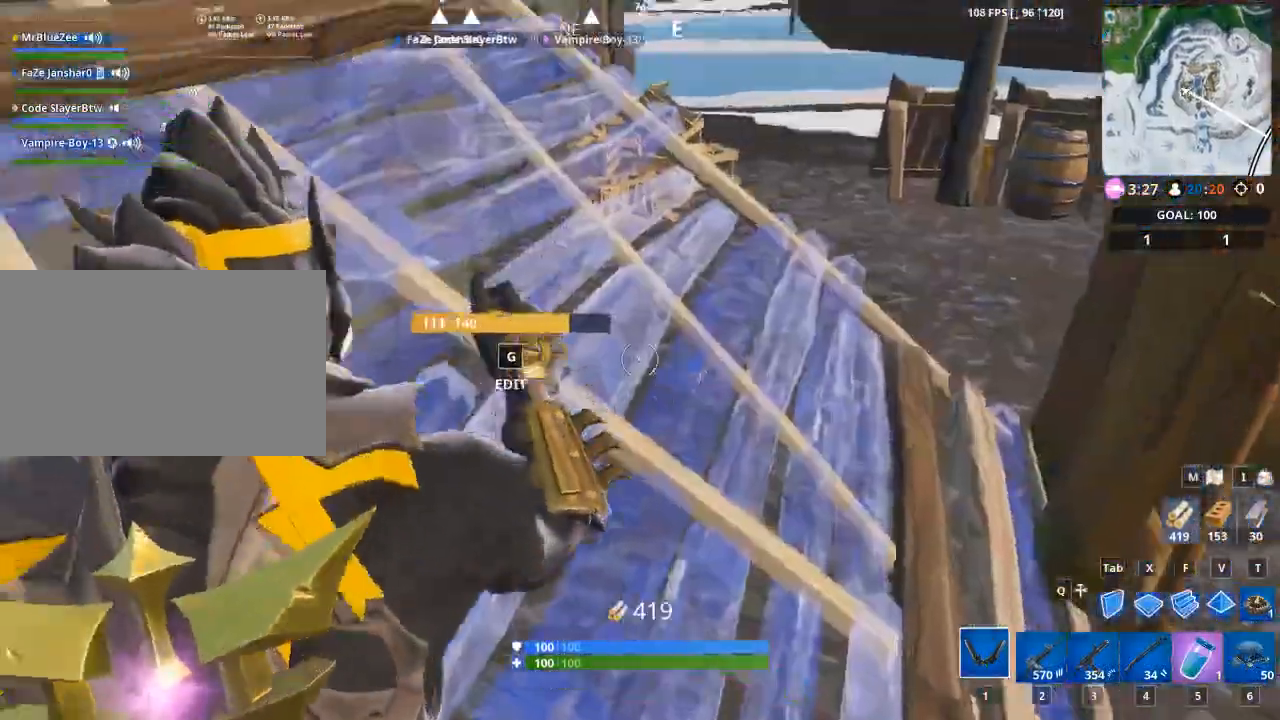
{"keys": ["w"], "mouse": [], "mouse_move": "still", "events": [[17, "w", "down"], [67, "g", "up"]]}
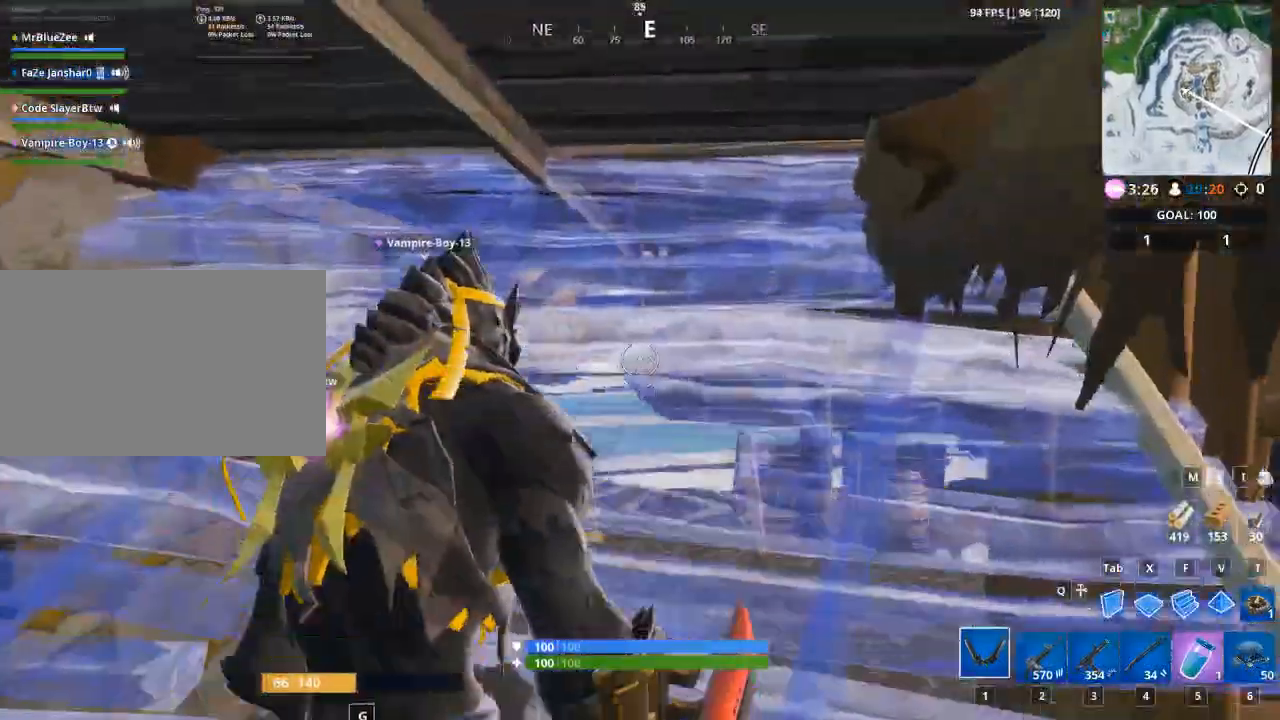
{"keys": ["w"], "mouse": [], "mouse_move": "still", "events": [[367, "1", "down"], [501, "1", "up"]]}
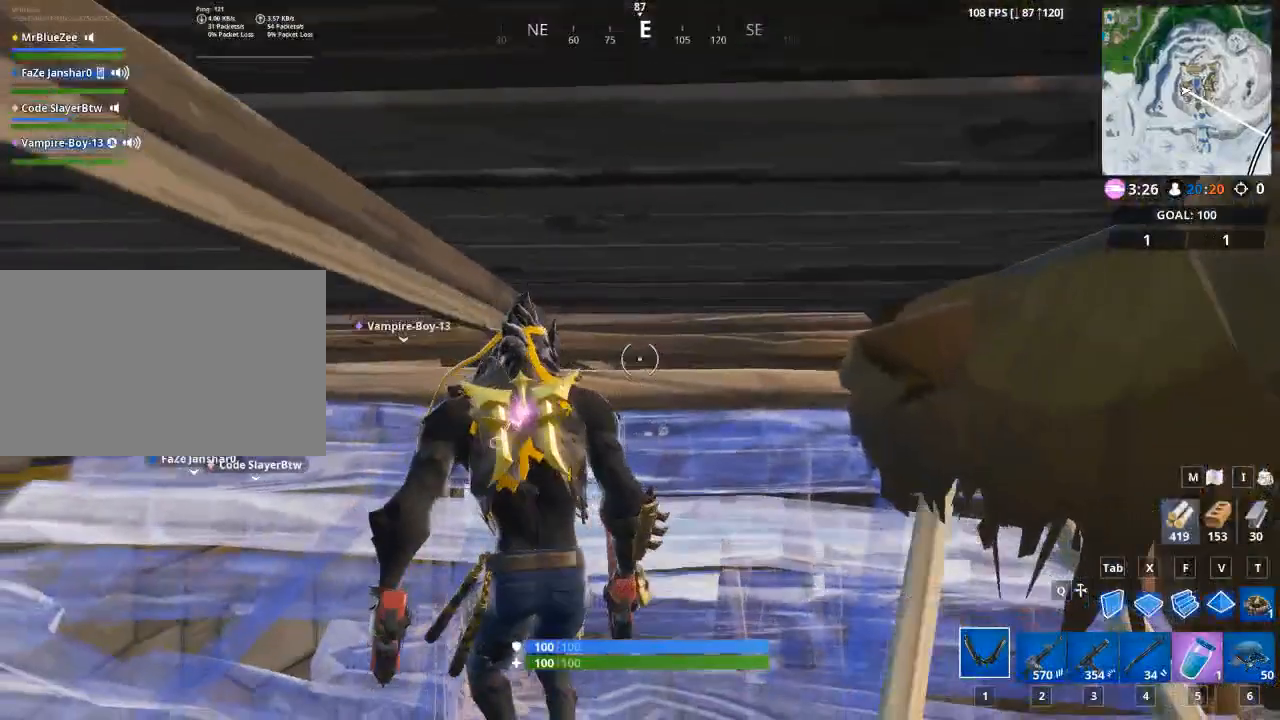
{"keys": [], "mouse": ["left"], "mouse_move": "still", "events": [[100, "w", "up"], [284, "mouse_left", "down"]]}
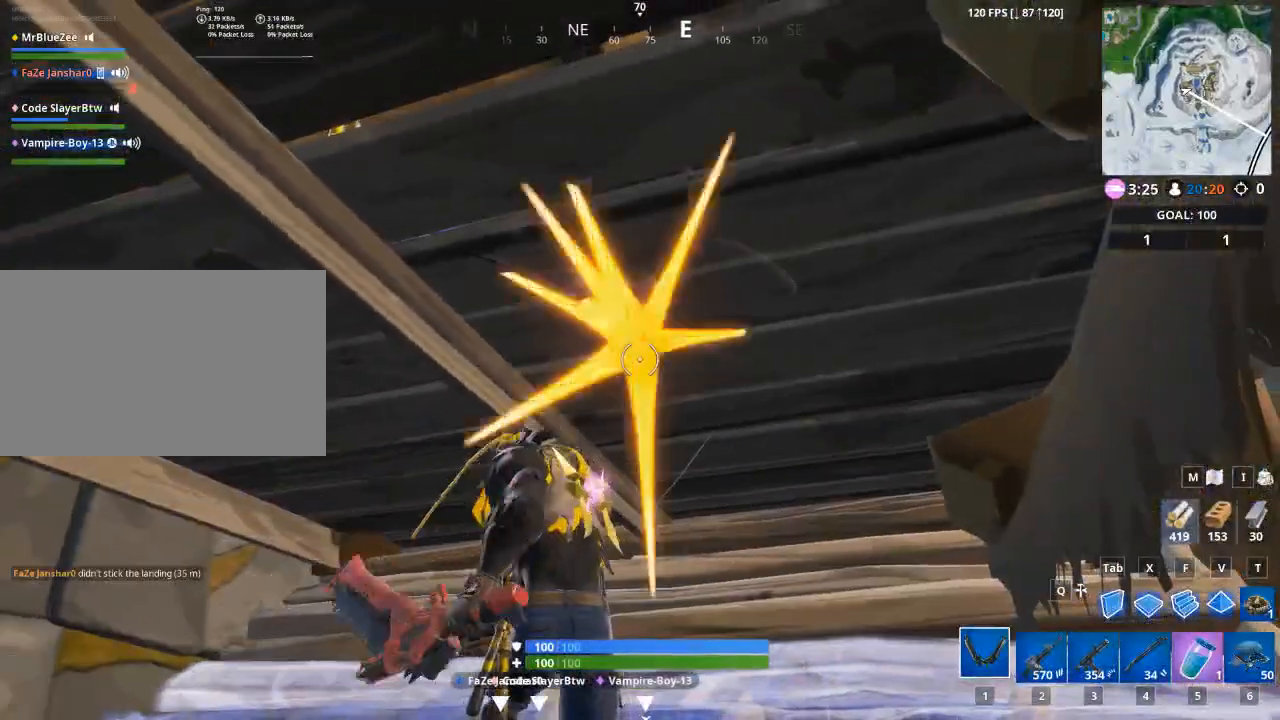
{"keys": [], "mouse": ["left"], "mouse_move": "down-right", "events": []}
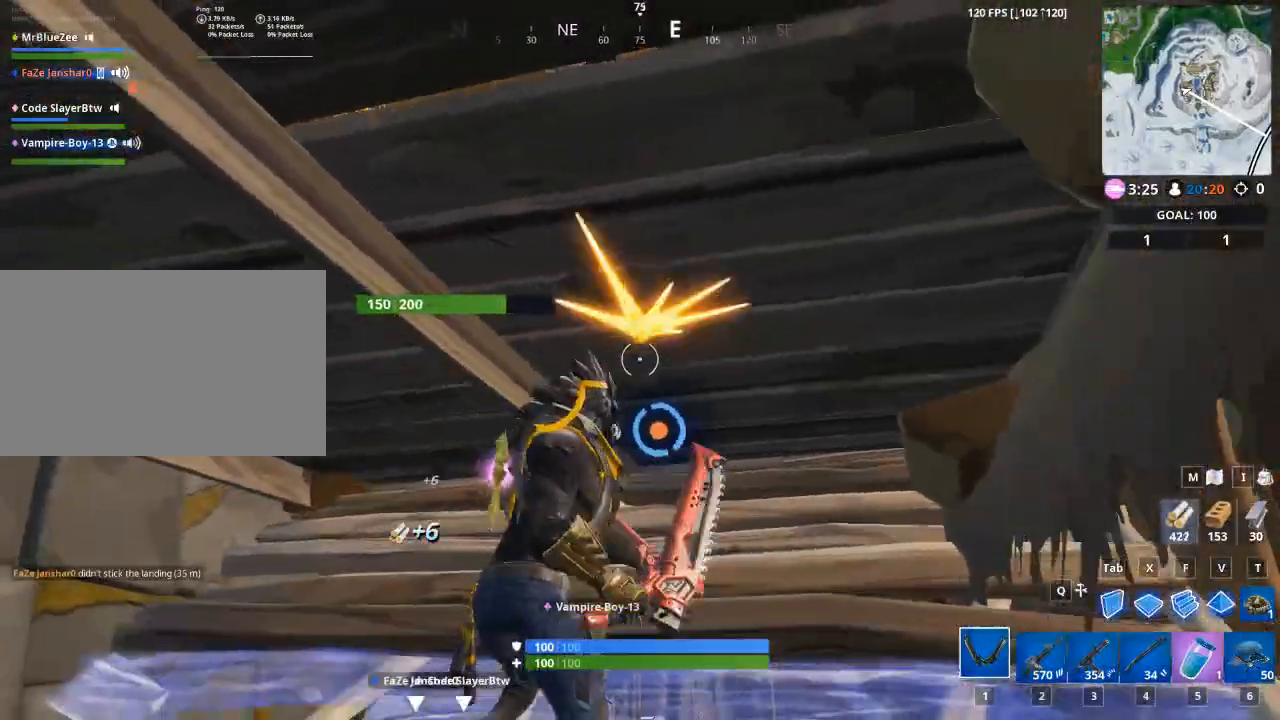
{"keys": [], "mouse": ["left"], "mouse_move": "left", "events": []}
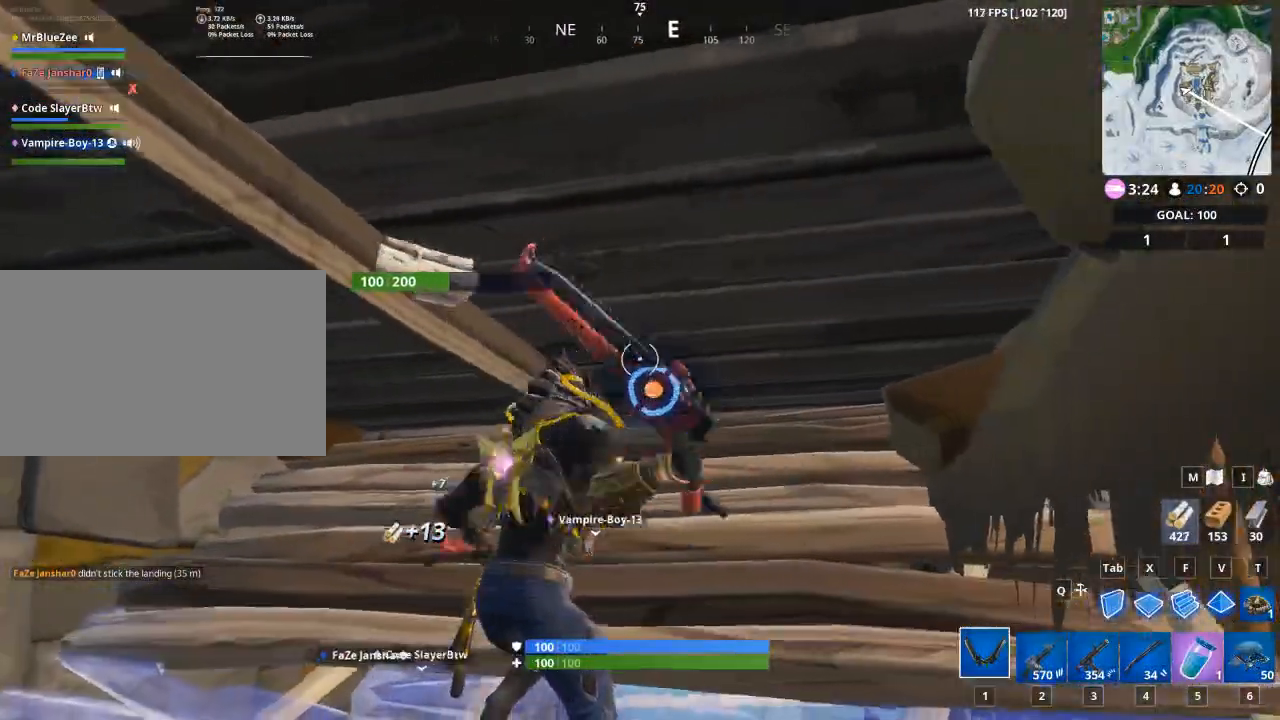
{"keys": [], "mouse": ["left"], "mouse_move": "up-left", "events": []}
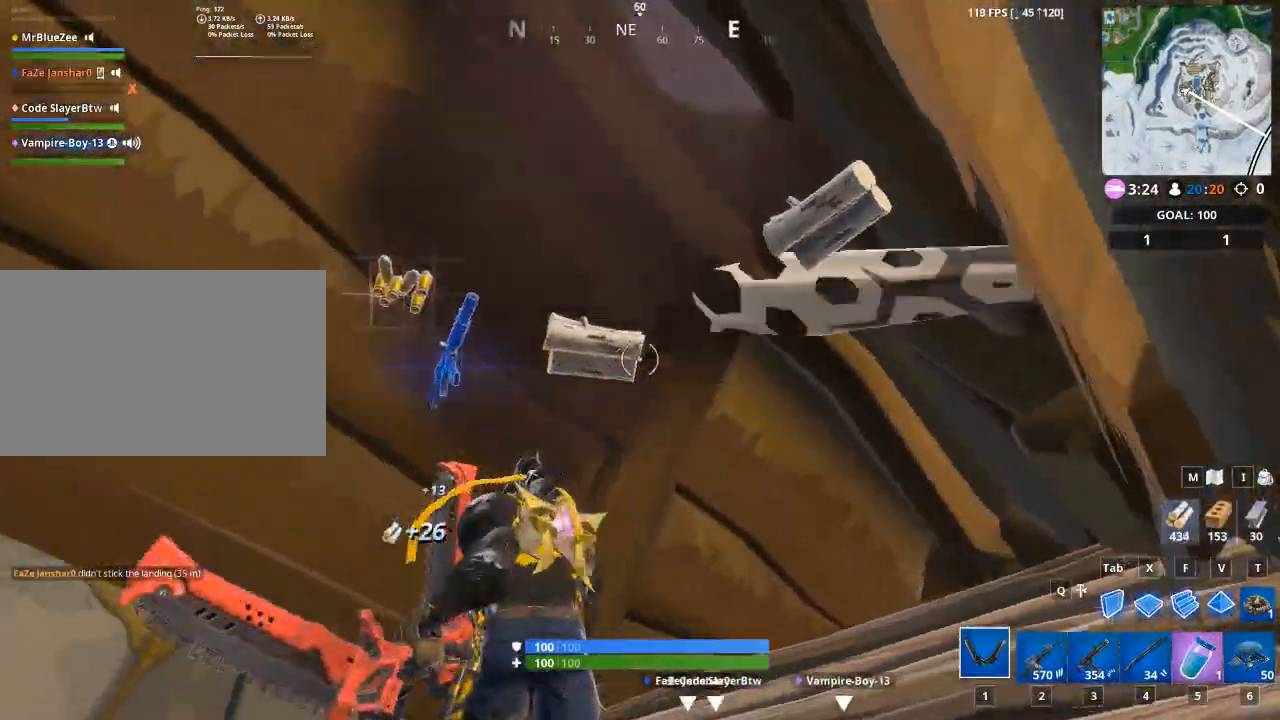
{"keys": [], "mouse": [], "mouse_move": "still", "events": [[117, "a", "down"], [117, "mouse_left", "up"], [484, "a", "up"]]}
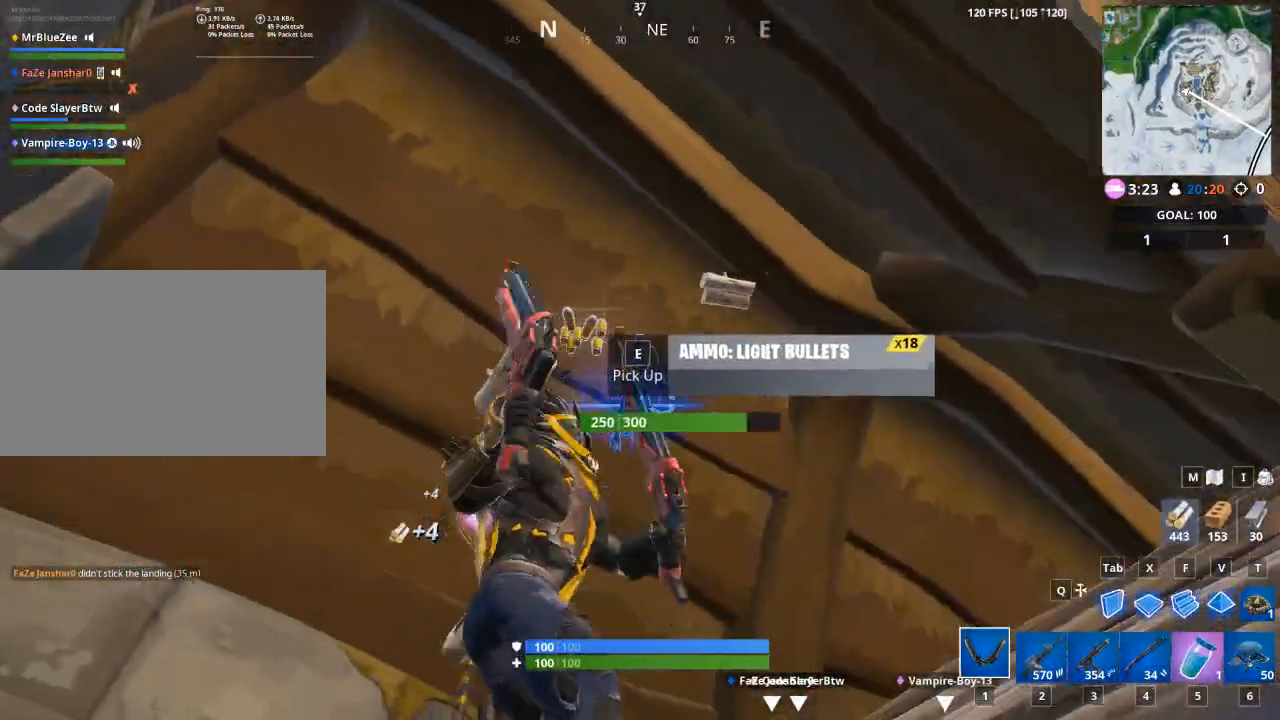
{"keys": [], "mouse": [], "mouse_move": "still", "events": [[267, "e", "down"], [351, "e", "up"]]}
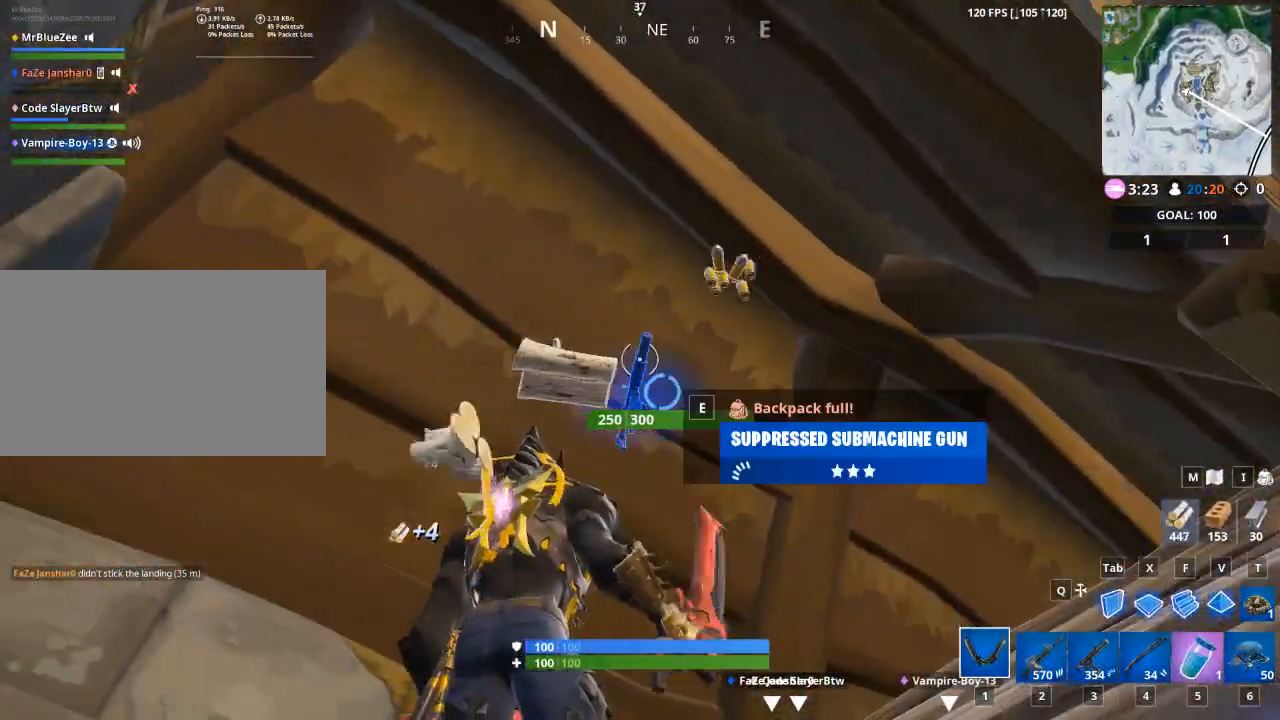
{"keys": ["d", "w"], "mouse": [], "mouse_move": "down-right", "events": [[284, "d", "down"], [367, "w", "down"]]}
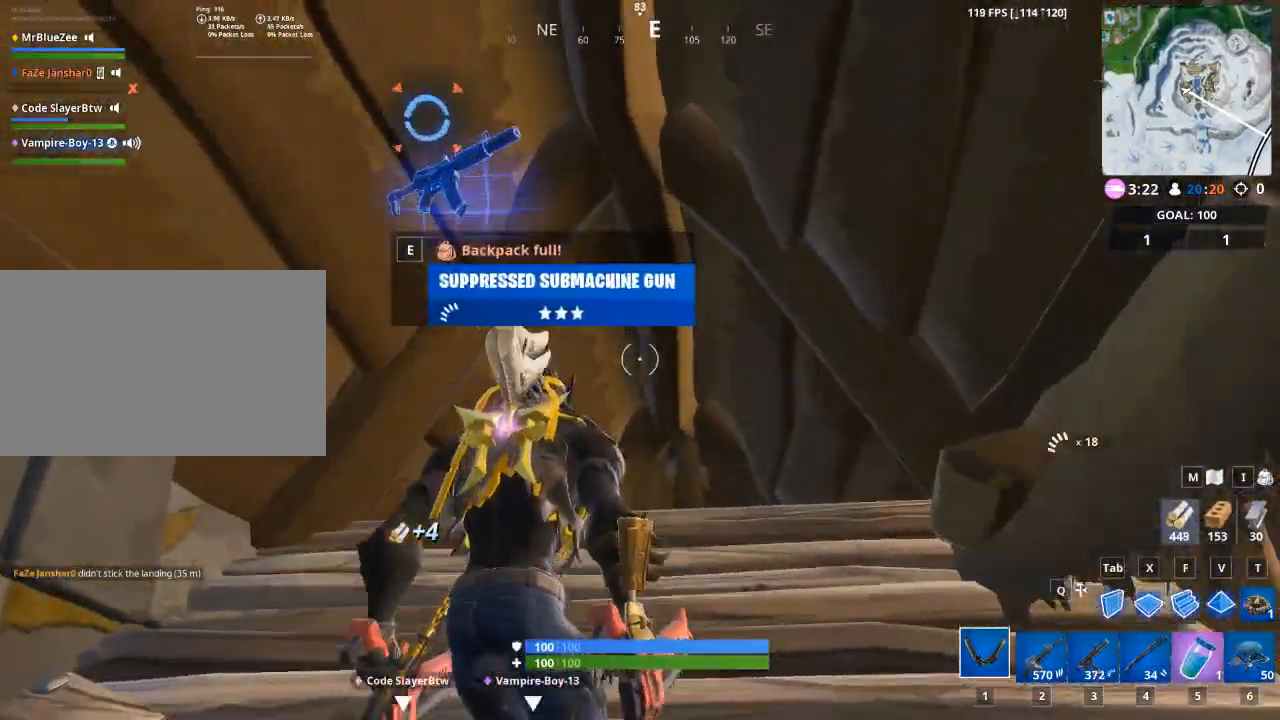
{"keys": ["w"], "mouse": [], "mouse_move": "left", "events": [[17, "d", "up"]]}
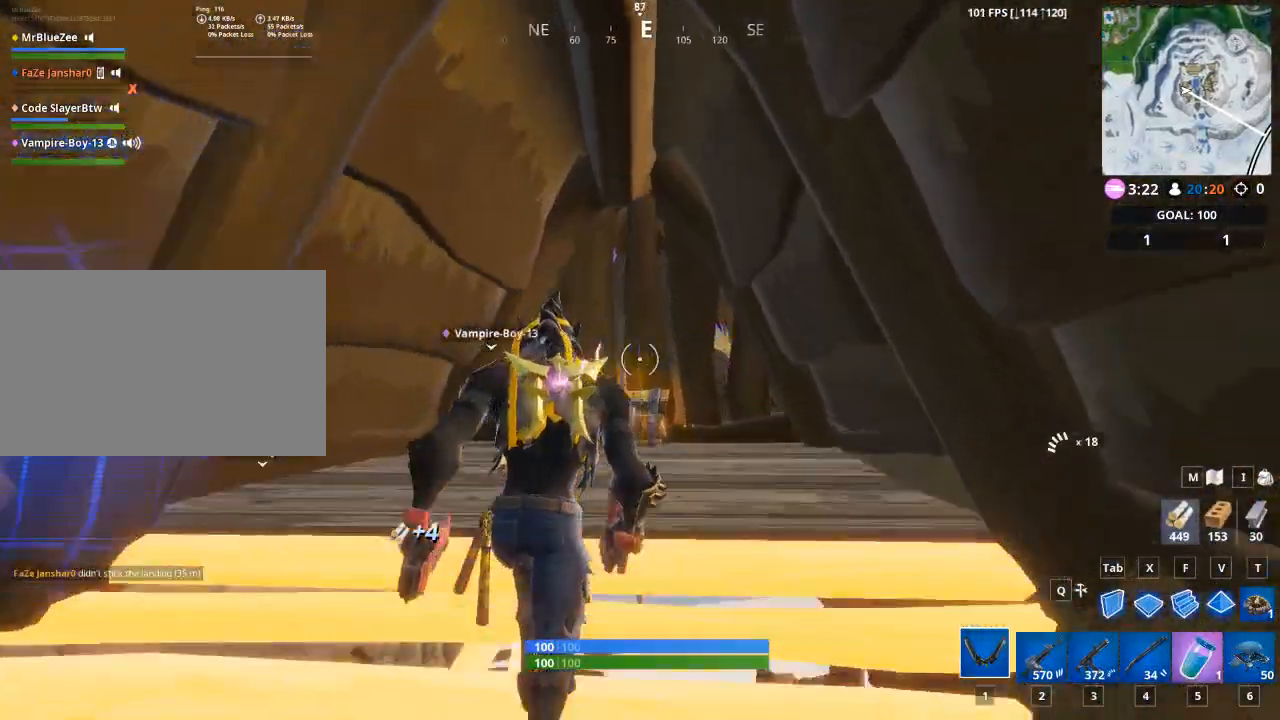
{"keys": ["w"], "mouse": [], "mouse_move": "still", "events": []}
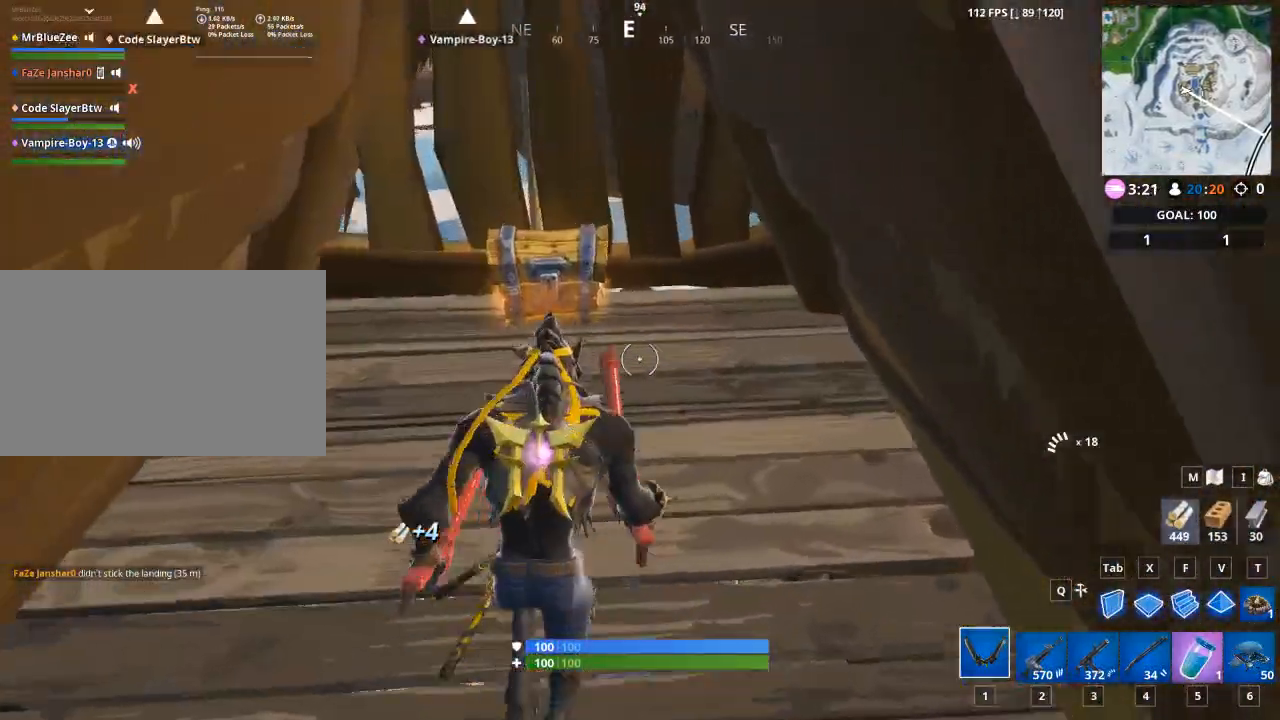
{"keys": ["e", "w"], "mouse": [], "mouse_move": "still", "events": [[200, "e", "down"]]}
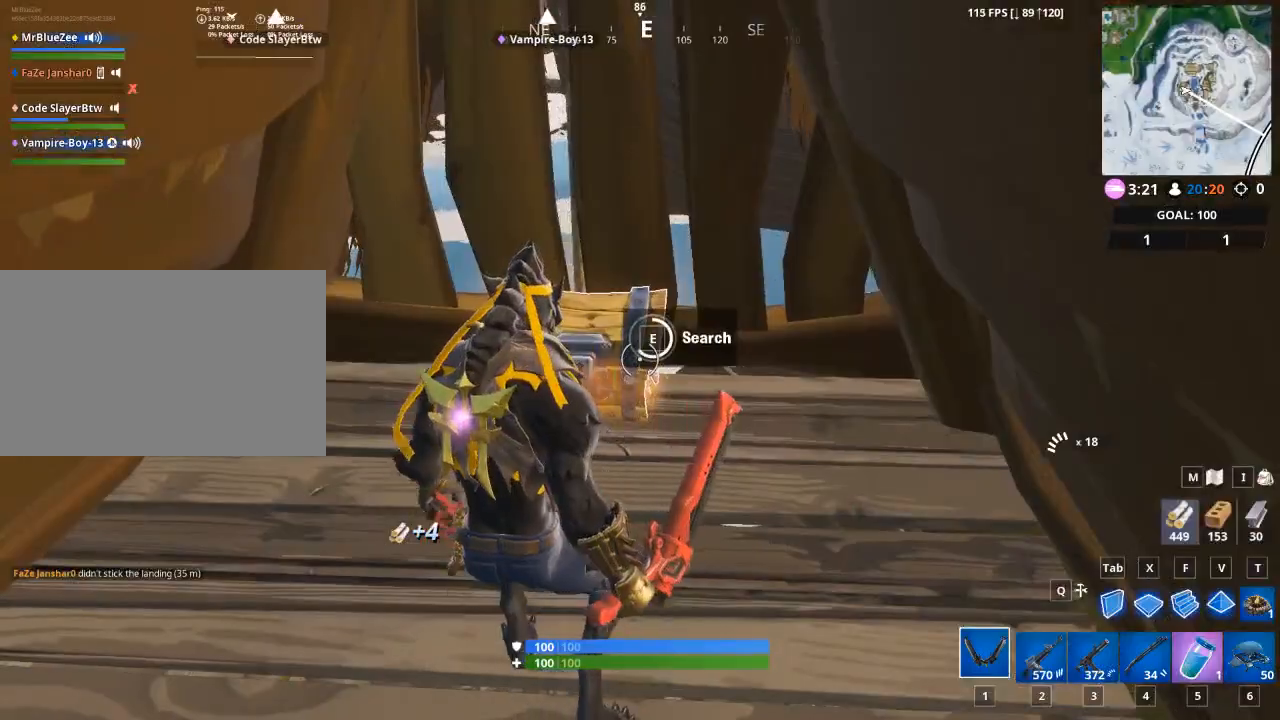
{"keys": ["w"], "mouse": [], "mouse_move": "left", "events": [[317, "e", "up"]]}
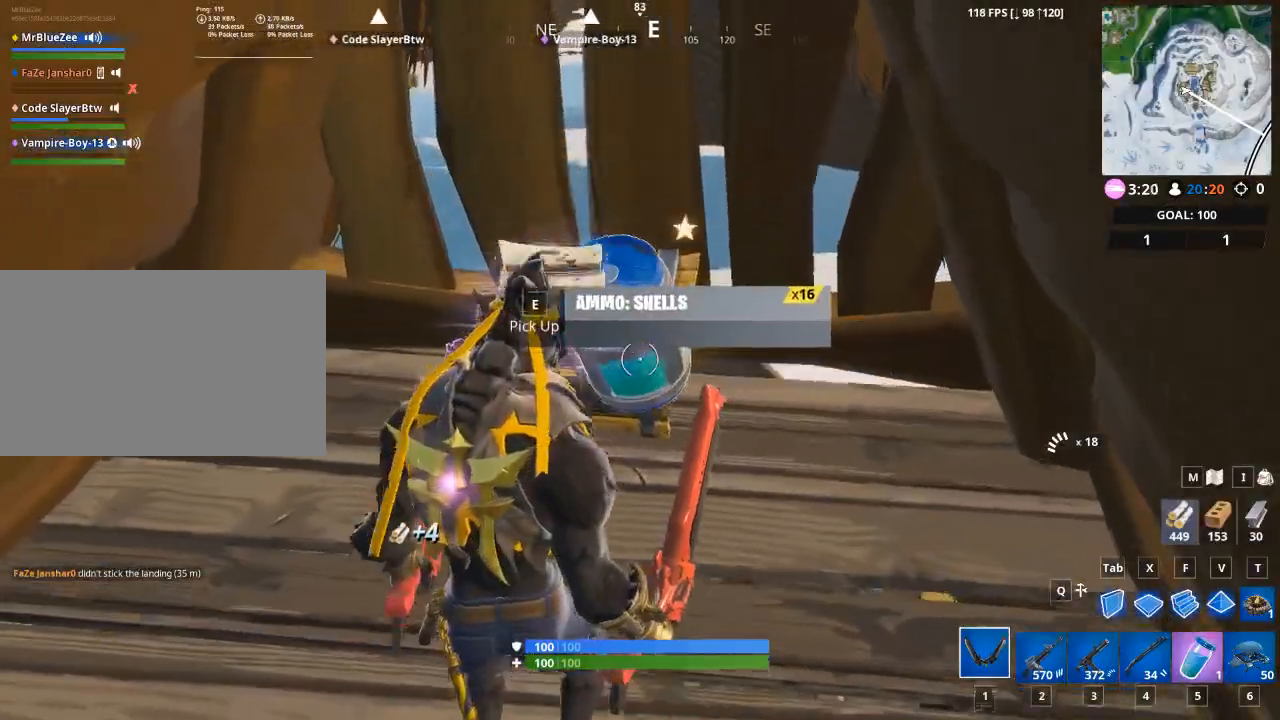
{"keys": ["a", "s"], "mouse": [], "mouse_move": "still", "events": [[233, "a", "down"], [233, "w", "up"], [417, "s", "down"]]}
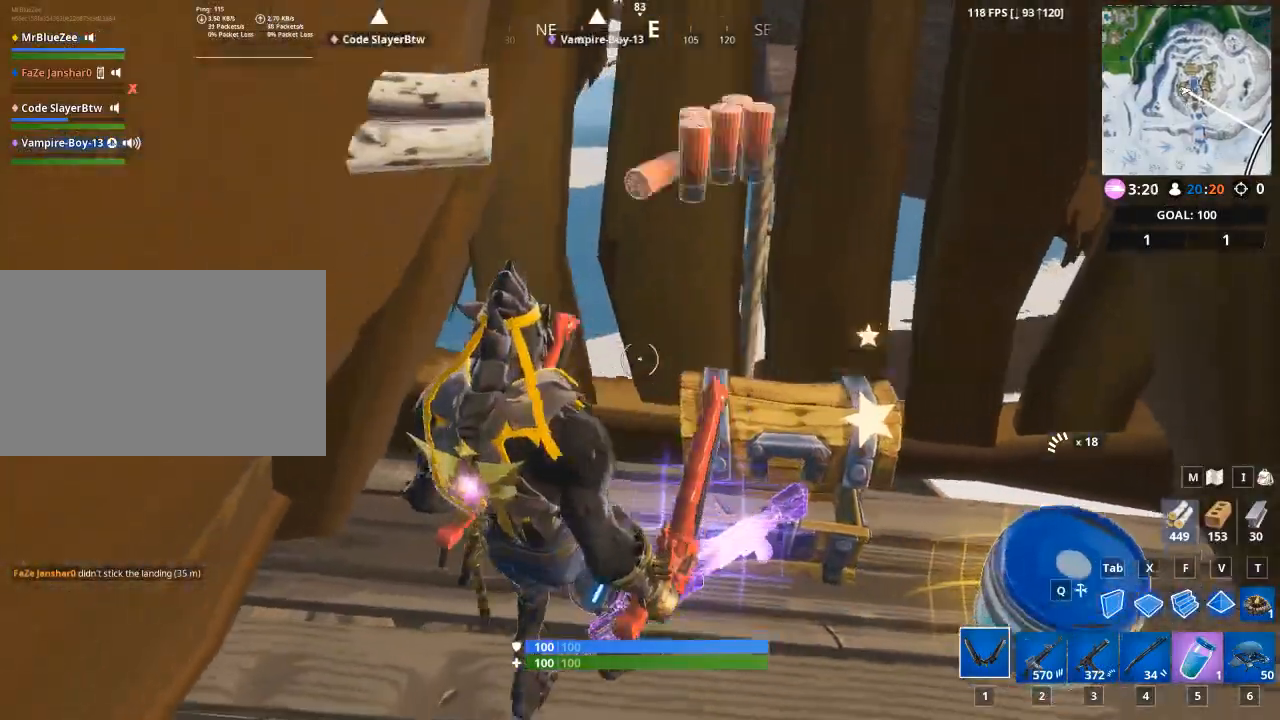
{"keys": ["d", "s"], "mouse": [], "mouse_move": "still", "events": [[17, "d", "down"], [100, "a", "up"]]}
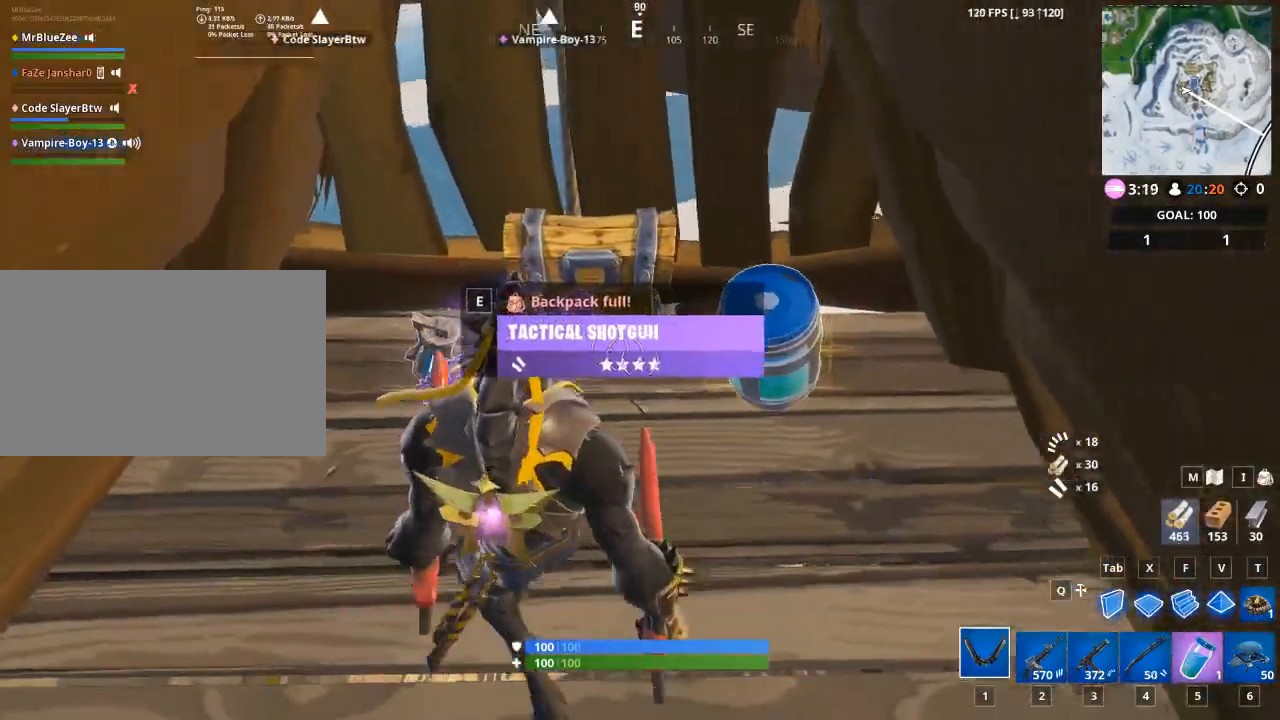
{"keys": [], "mouse": [], "mouse_move": "still", "events": [[217, "d", "up"], [317, "s", "up"]]}
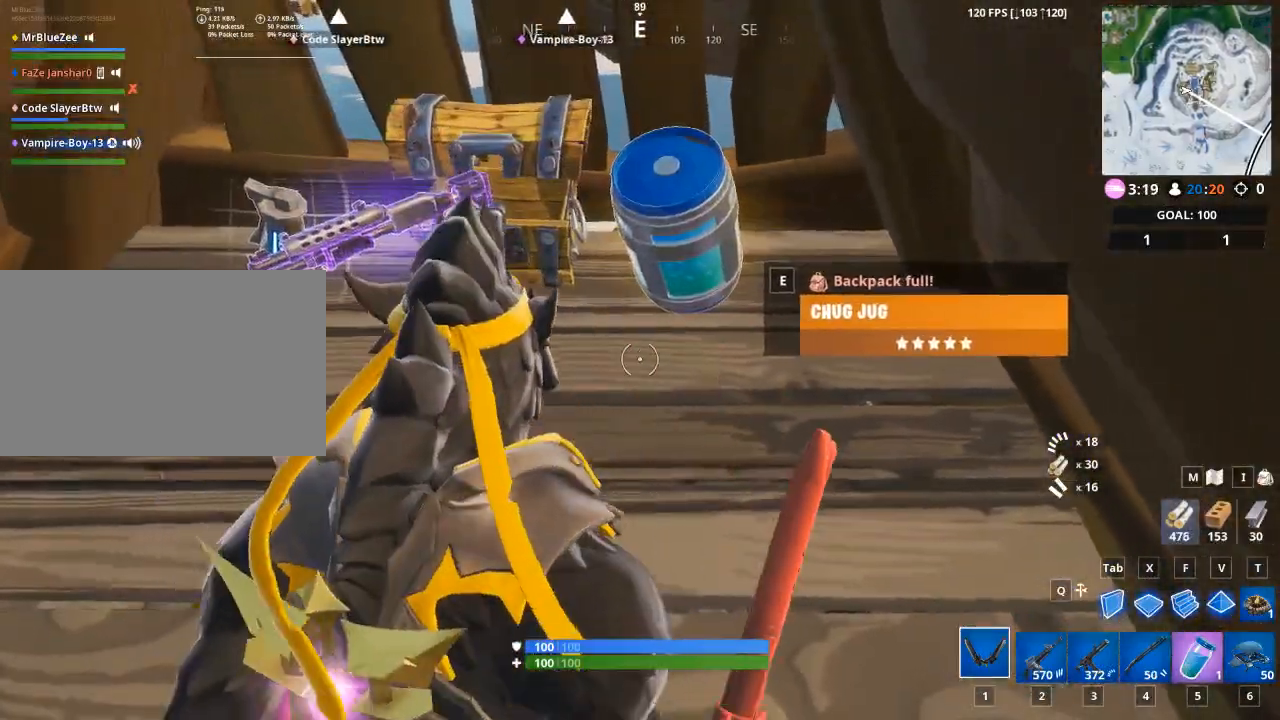
{"keys": [], "mouse": [], "mouse_move": "up-right", "events": []}
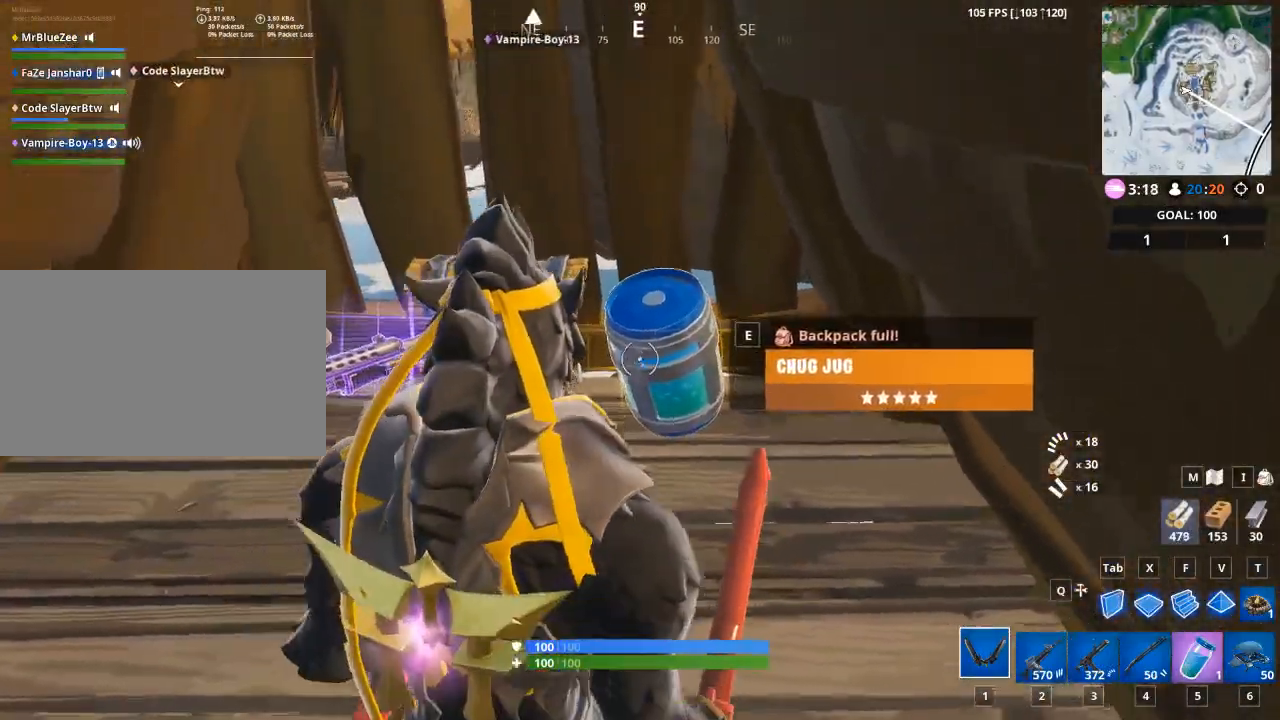
{"keys": ["w"], "mouse": [], "mouse_move": "still", "events": [[484, "w", "down"]]}
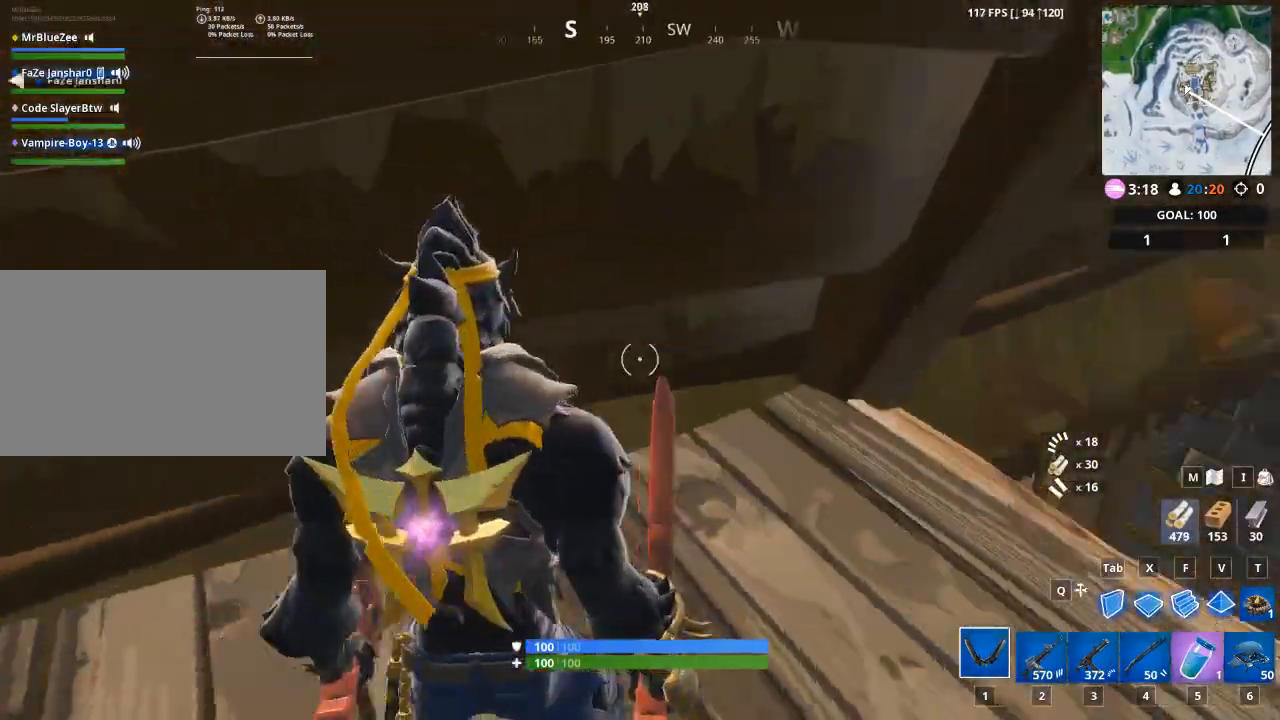
{"keys": ["w"], "mouse": [], "mouse_move": "still", "events": []}
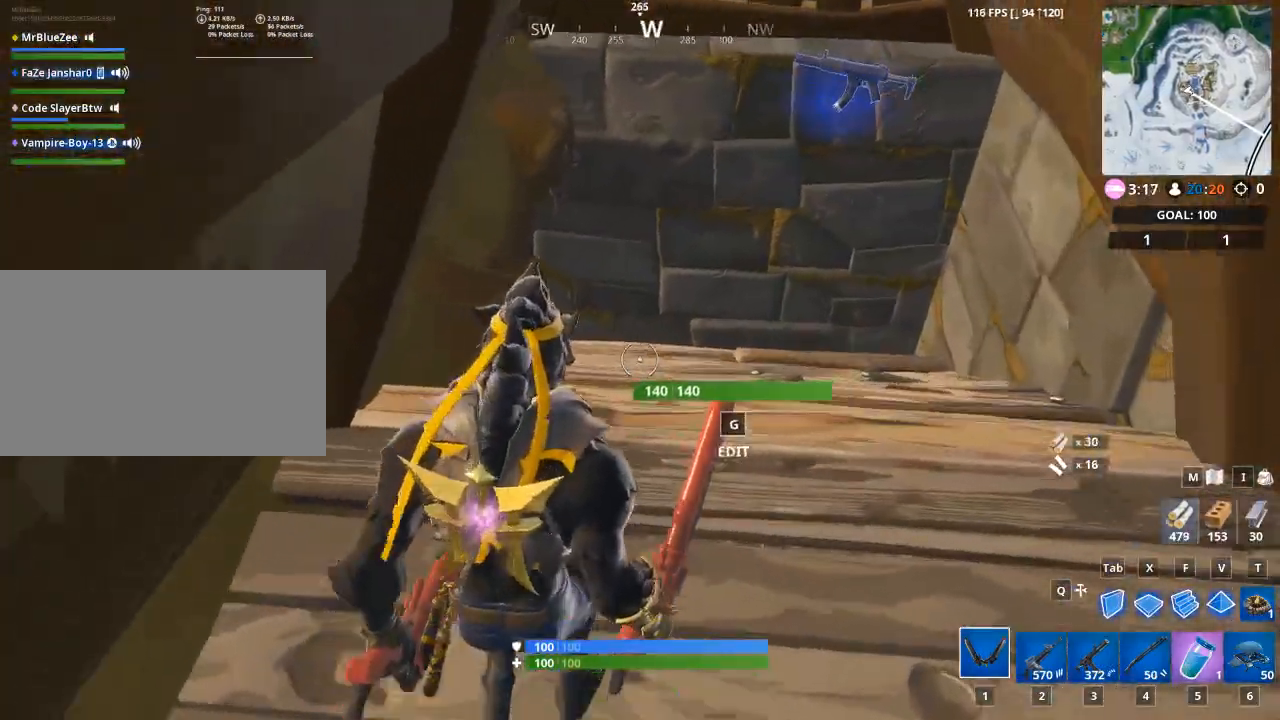
{"keys": [], "mouse": [], "mouse_move": "still", "events": [[233, "g", "down"], [283, "w", "up"], [367, "g", "up"]]}
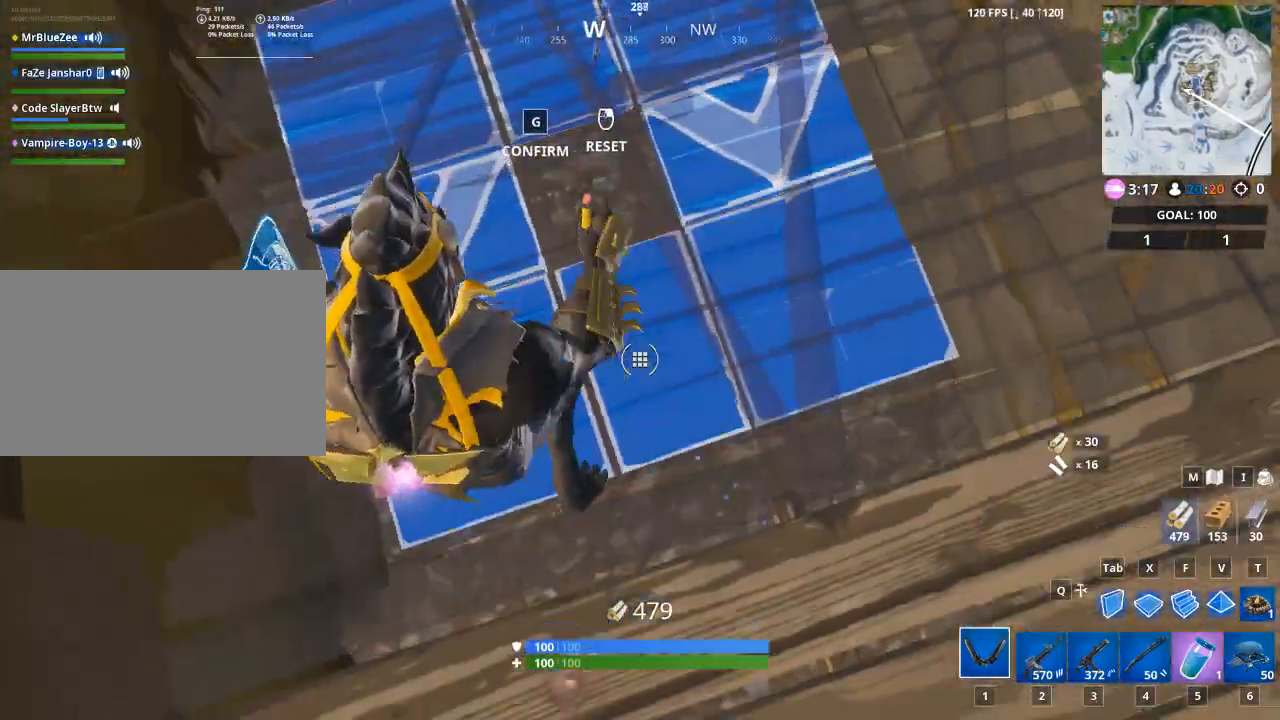
{"keys": ["g"], "mouse": [], "mouse_move": "up", "events": [[301, "mouse_left", "down"], [434, "g", "down"], [484, "mouse_left", "up"]]}
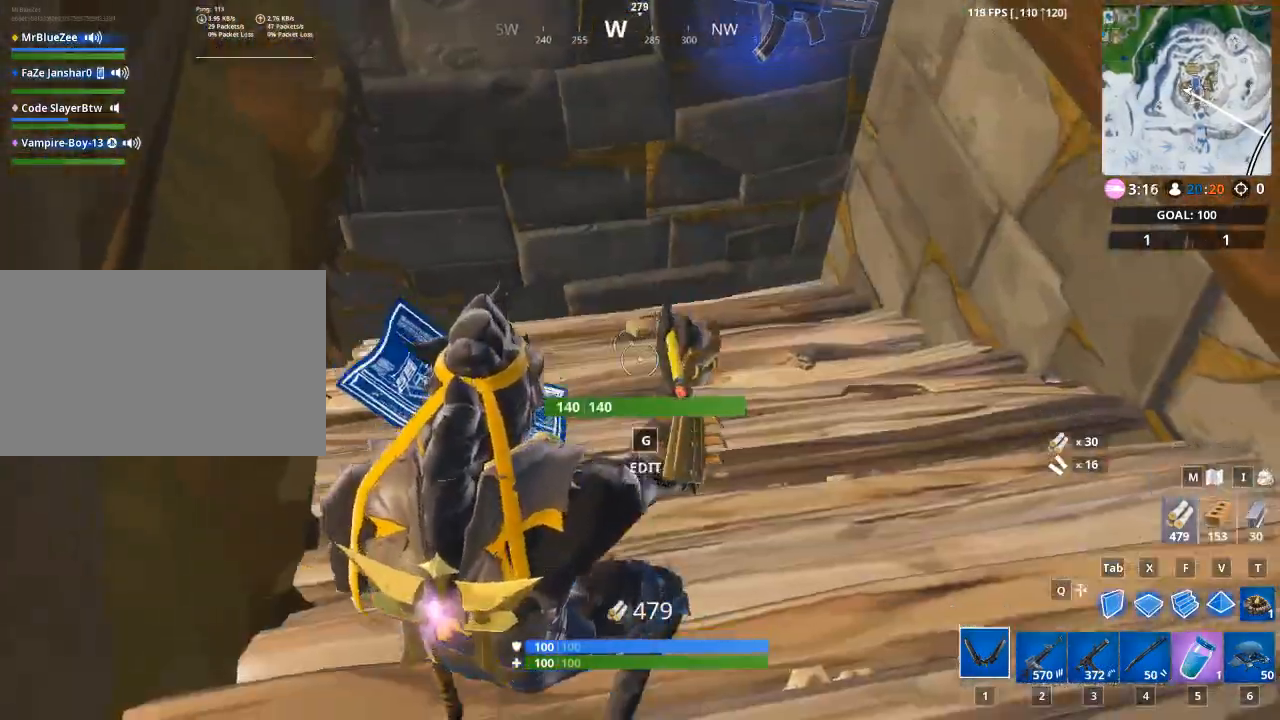
{"keys": ["1", "w"], "mouse": [], "mouse_move": "right", "events": [[66, "w", "down"], [117, "g", "up"], [450, "1", "down"]]}
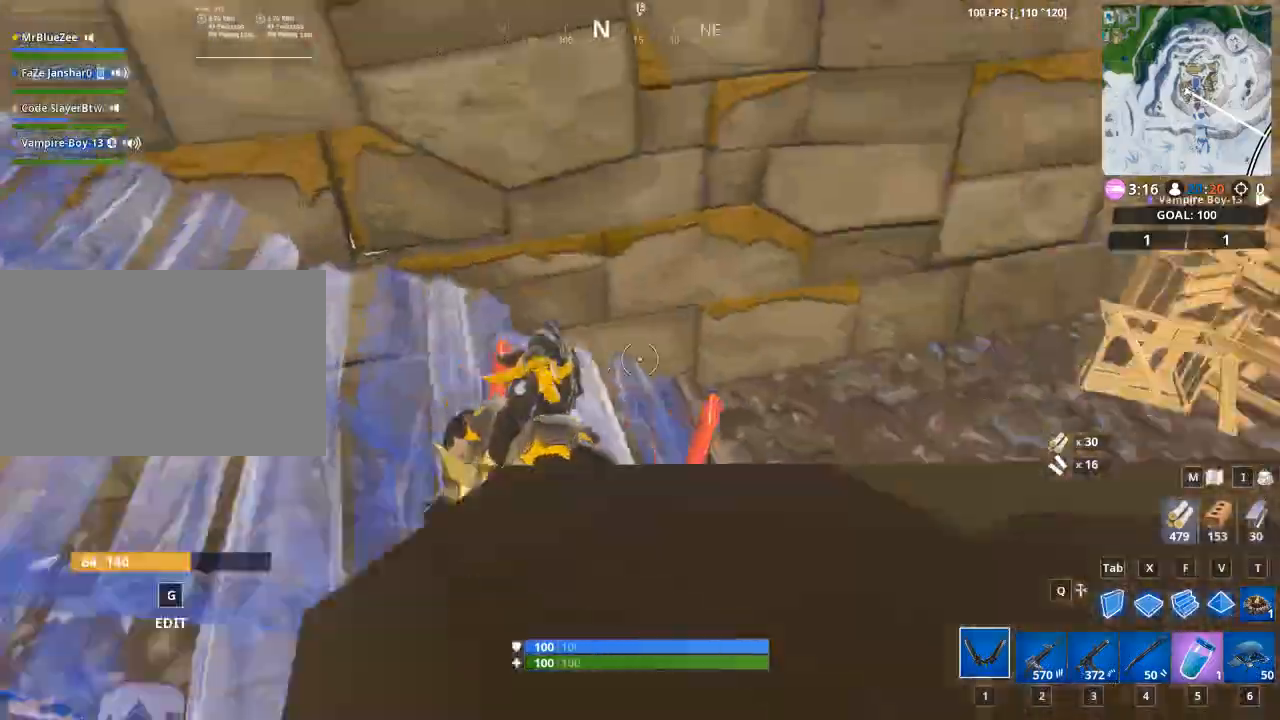
{"keys": ["w"], "mouse": [], "mouse_move": "still", "events": [[84, "1", "up"]]}
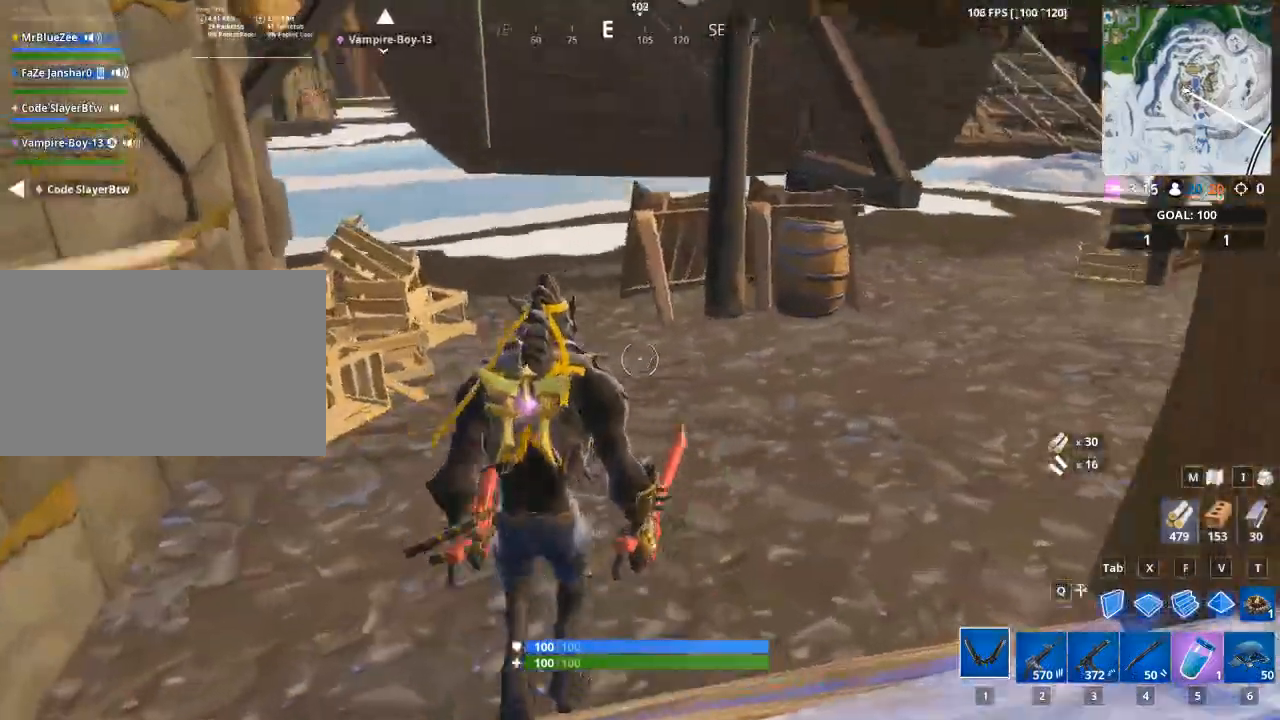
{"keys": ["d", "w"], "mouse": ["left"], "mouse_move": "left", "events": [[283, "d", "down"], [383, "mouse_left", "down"]]}
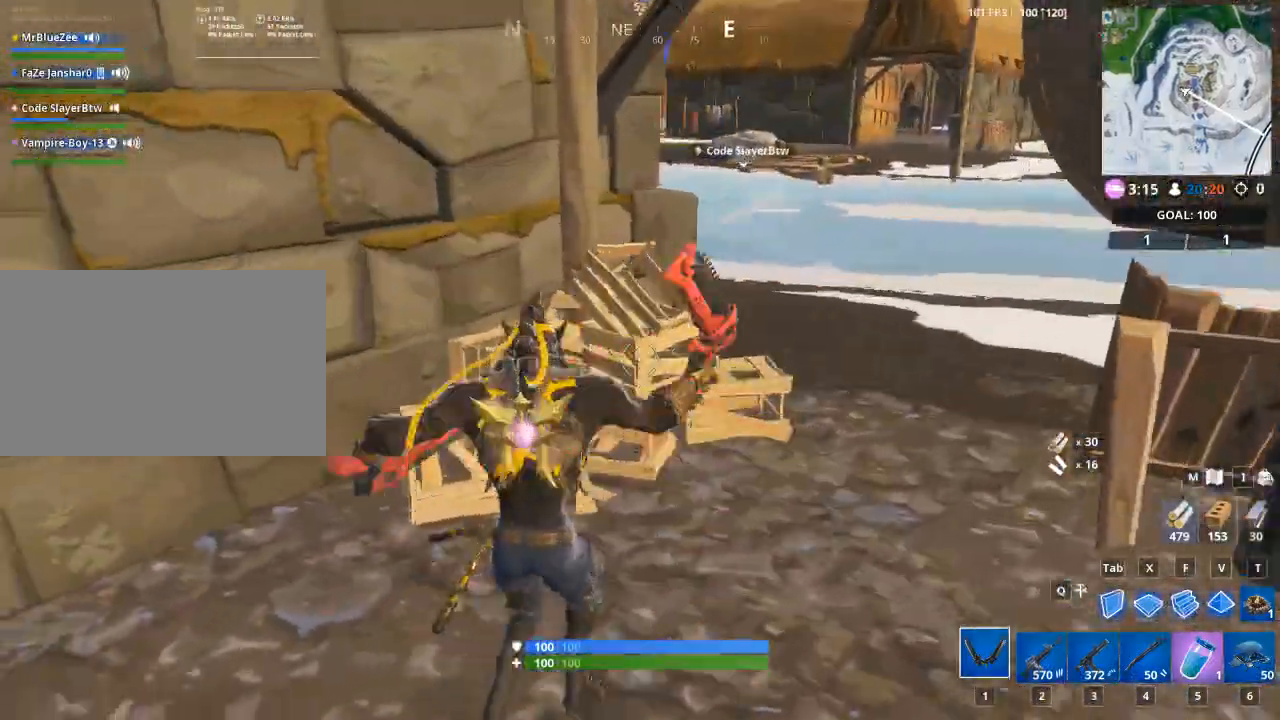
{"keys": ["a", "w"], "mouse": ["left"], "mouse_move": "still", "events": [[301, "a", "down"], [301, "d", "up"]]}
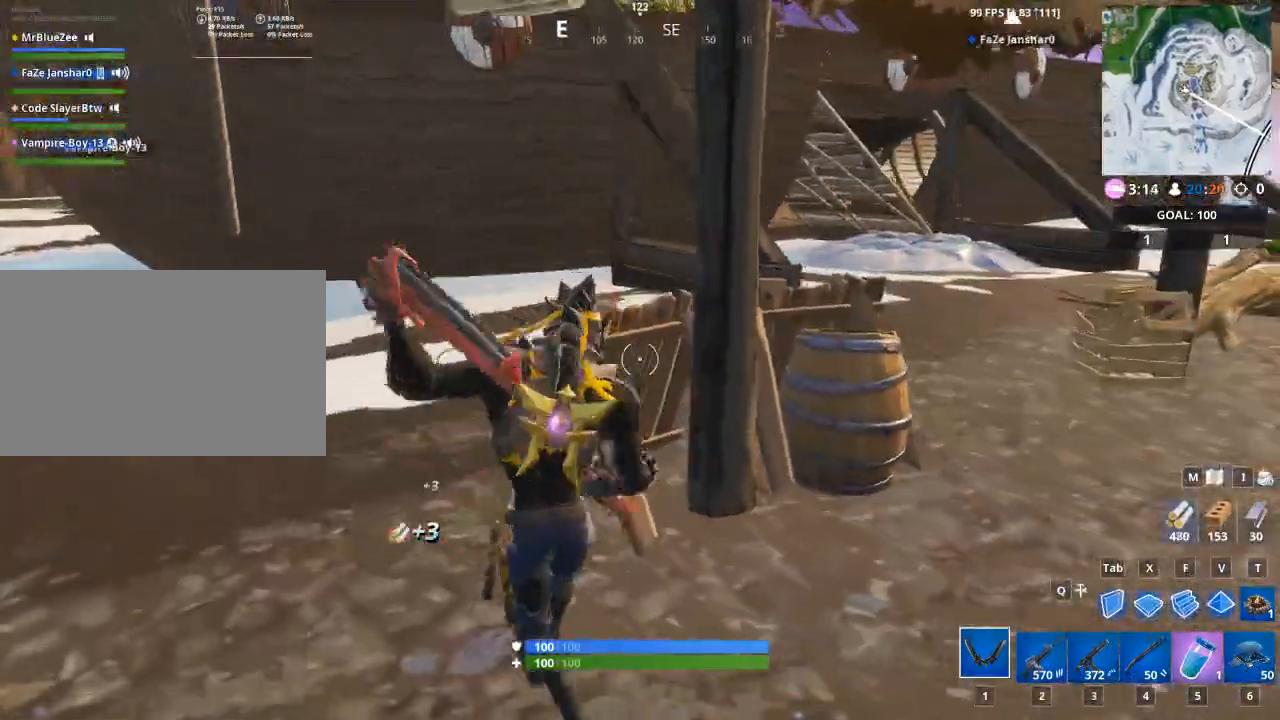
{"keys": ["a", "w"], "mouse": ["left"], "mouse_move": "up", "events": []}
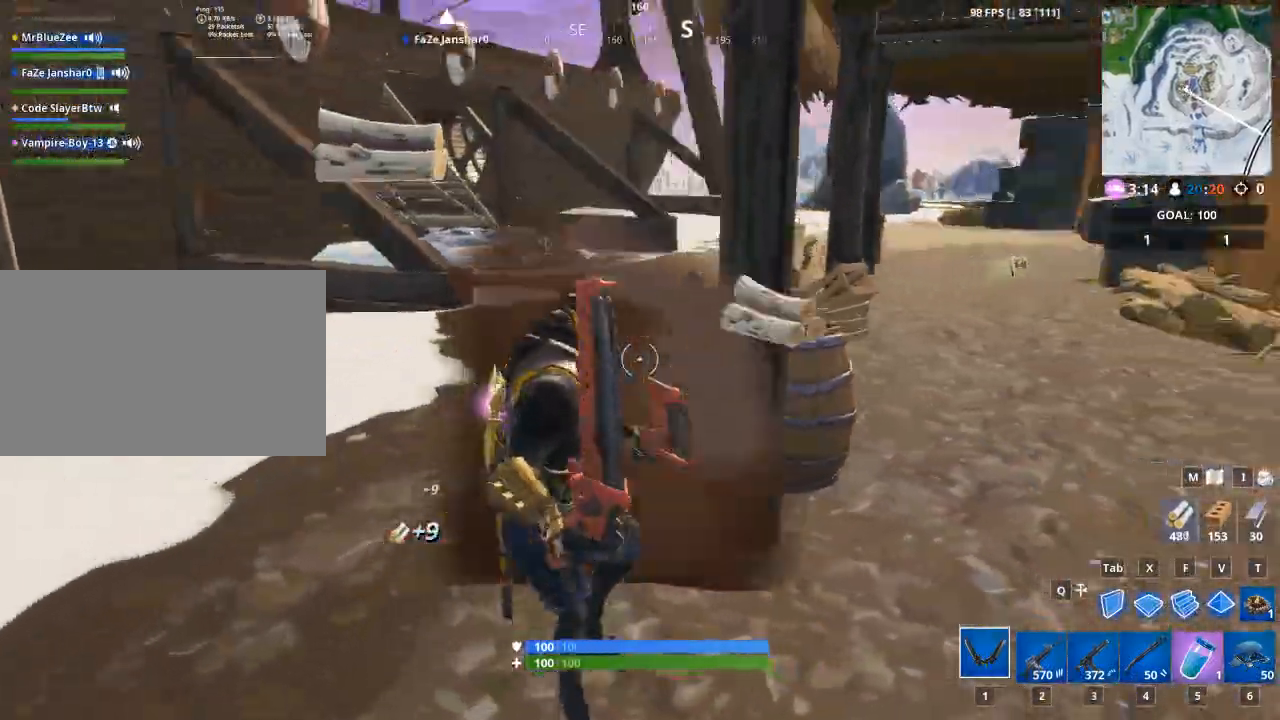
{"keys": ["a", "w"], "mouse": ["left"], "mouse_move": "down", "events": []}
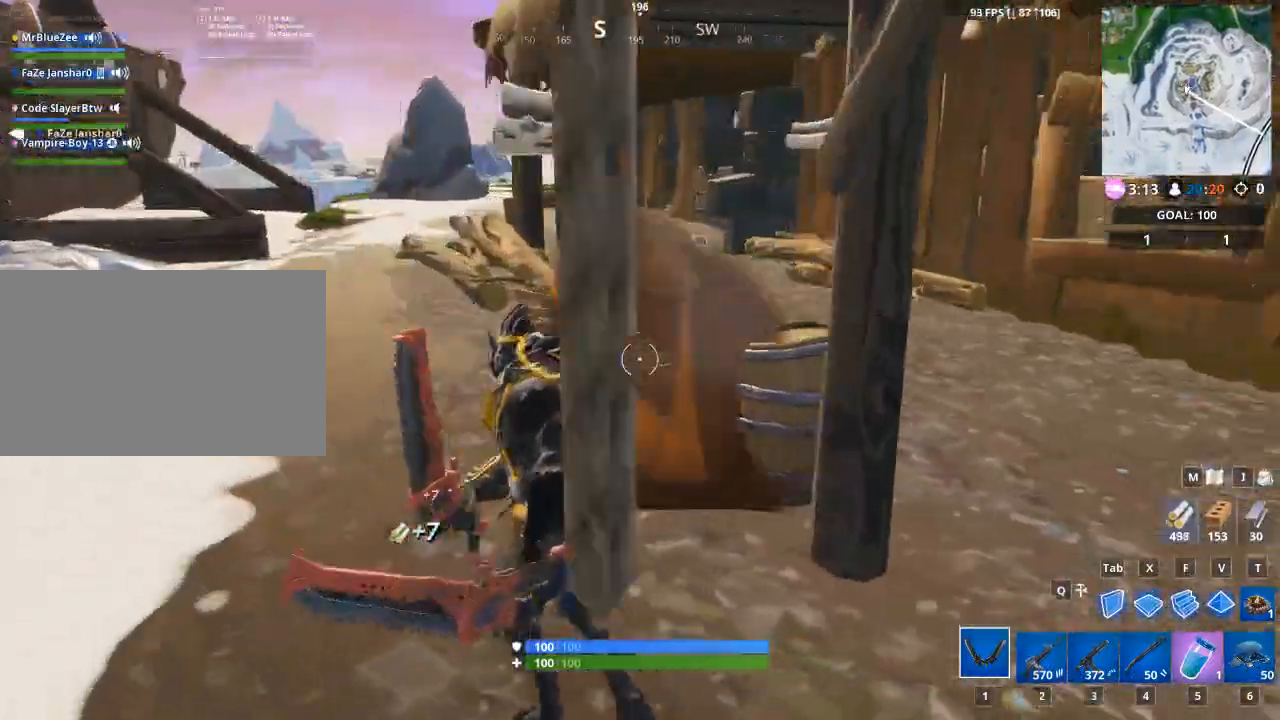
{"keys": ["a"], "mouse": ["left"], "mouse_move": "left", "events": [[16, "a", "up"], [250, "a", "down"], [250, "w", "up"]]}
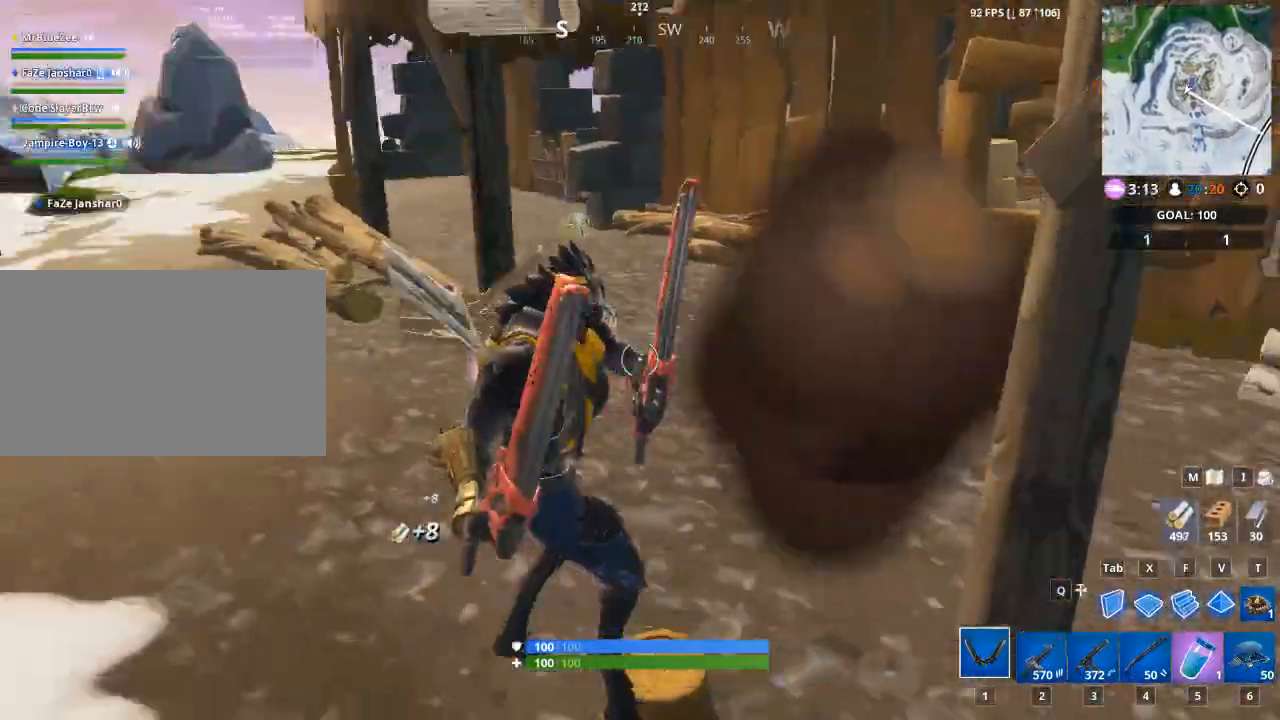
{"keys": ["1", "w"], "mouse": [], "mouse_move": "down", "events": [[134, "mouse_left", "up"], [184, "w", "down"], [267, "a", "up"], [467, "1", "down"]]}
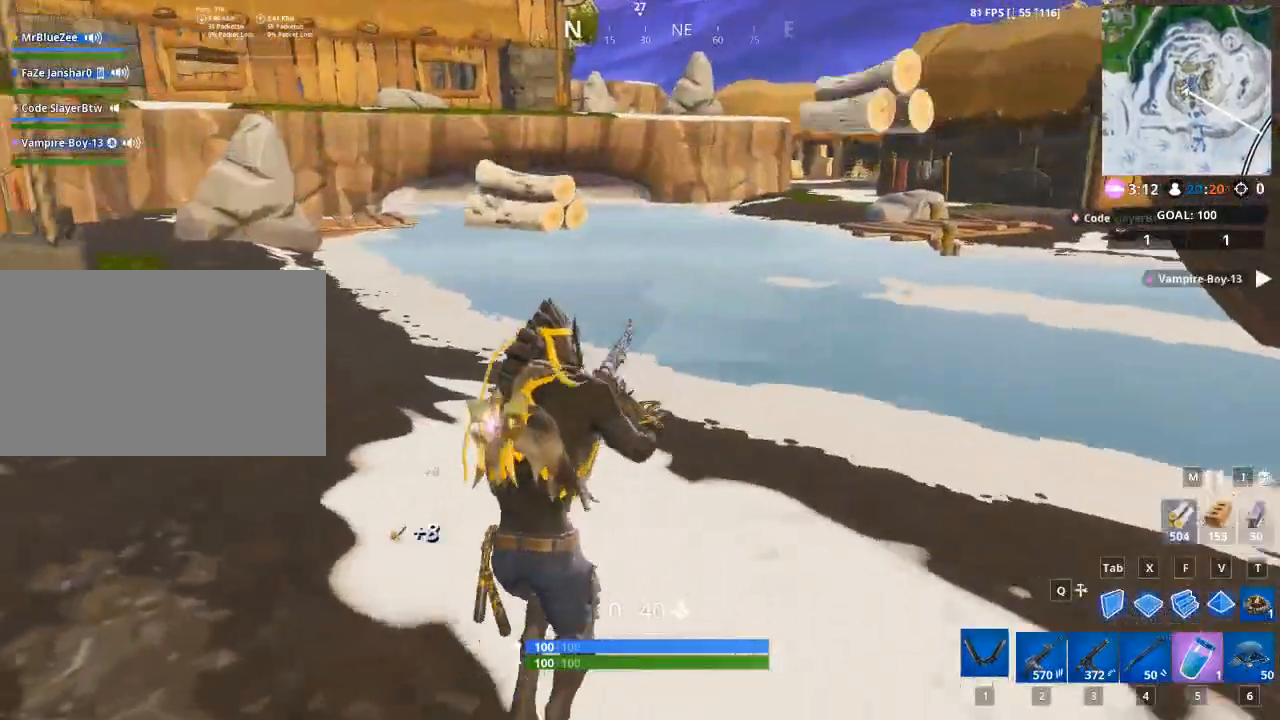
{"keys": ["w"], "mouse": [], "mouse_move": "still", "events": [[100, "1", "up"]]}